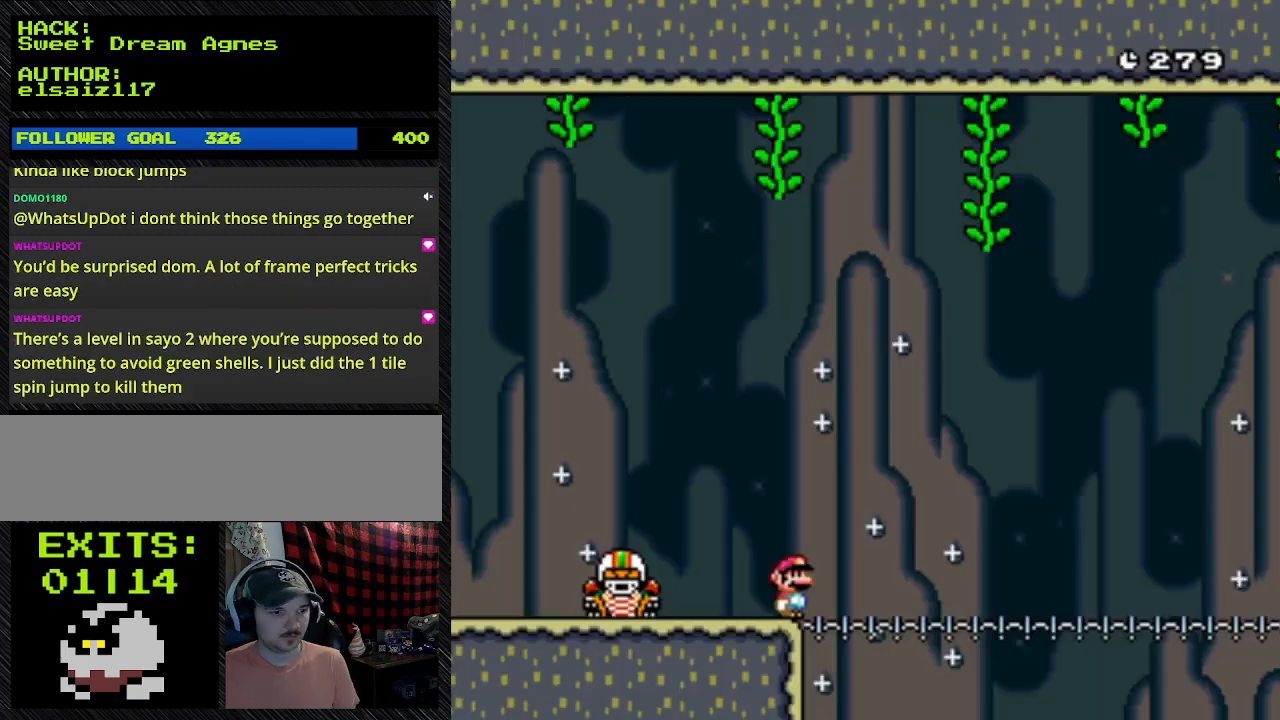
Gameplay with a controller (Nintendo layout); each line is a JSON object with the inputs held at the frame after it (dt_ms = milliseconds from this image to that frame). "events" lists button and stick changes between this image and that frame as [ms after this image, input, new state], when the widget could be followed in between. Not read: L3 R3.
{"dt_ms": 500, "buttons": ["Y"], "events": [[167, "B", "up"]]}
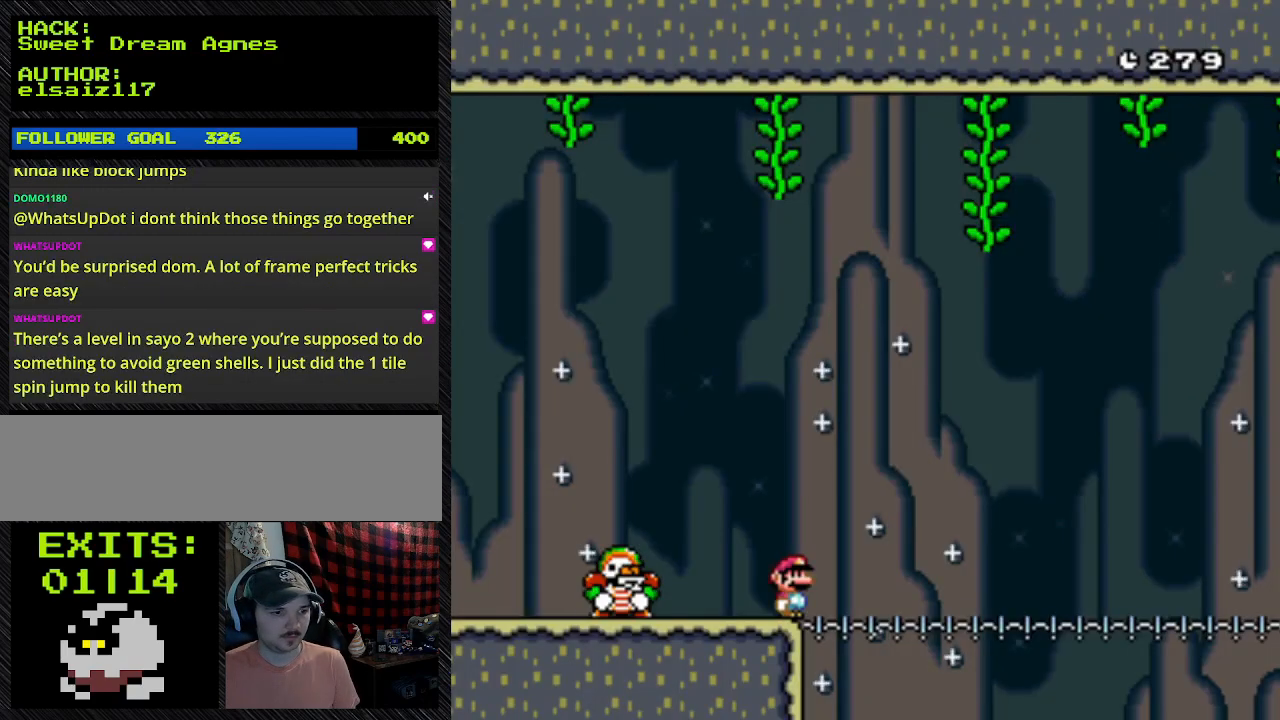
{"dt_ms": 500, "buttons": ["Y"], "events": []}
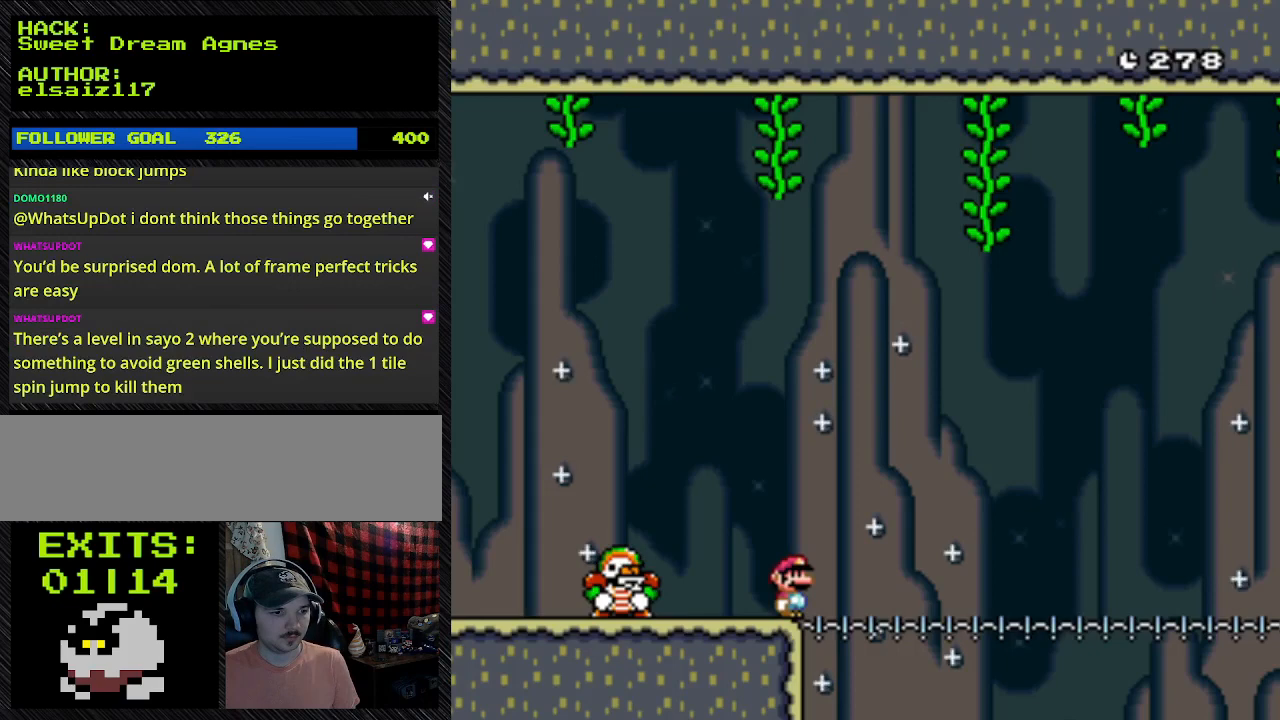
{"dt_ms": 500, "buttons": ["Y"], "events": []}
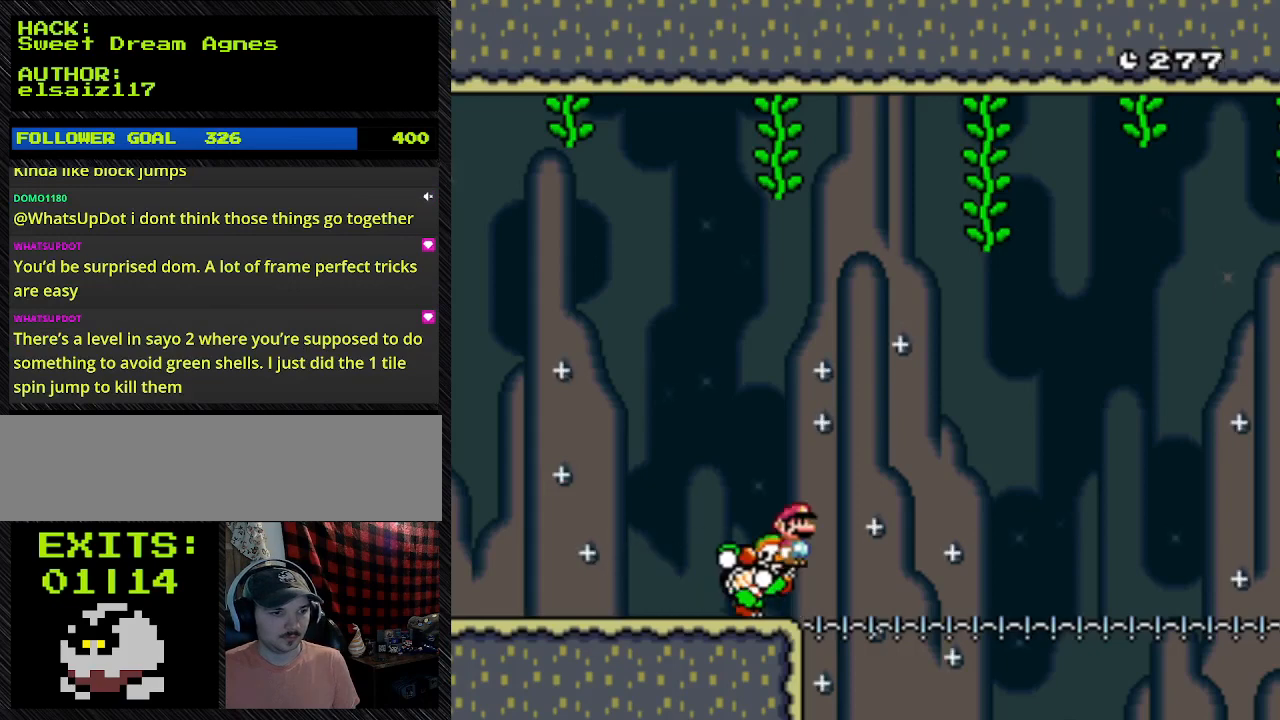
{"dt_ms": 500, "buttons": ["A", "Y", "DPAD_RIGHT"], "events": [[100, "DPAD_RIGHT", "down"], [333, "A", "down"]]}
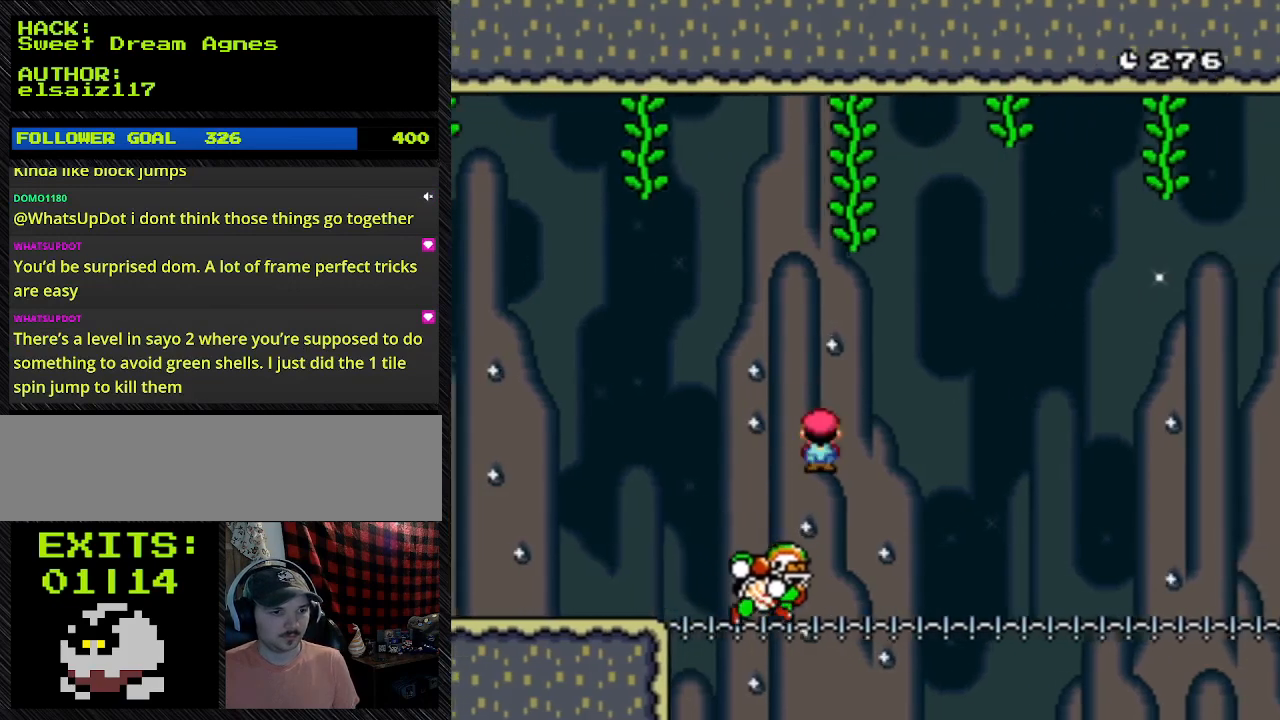
{"dt_ms": 500, "buttons": ["A", "Y", "DPAD_RIGHT"], "events": [[267, "DPAD_LEFT", "down"], [267, "DPAD_RIGHT", "up"], [467, "DPAD_LEFT", "up"], [467, "DPAD_RIGHT", "down"]]}
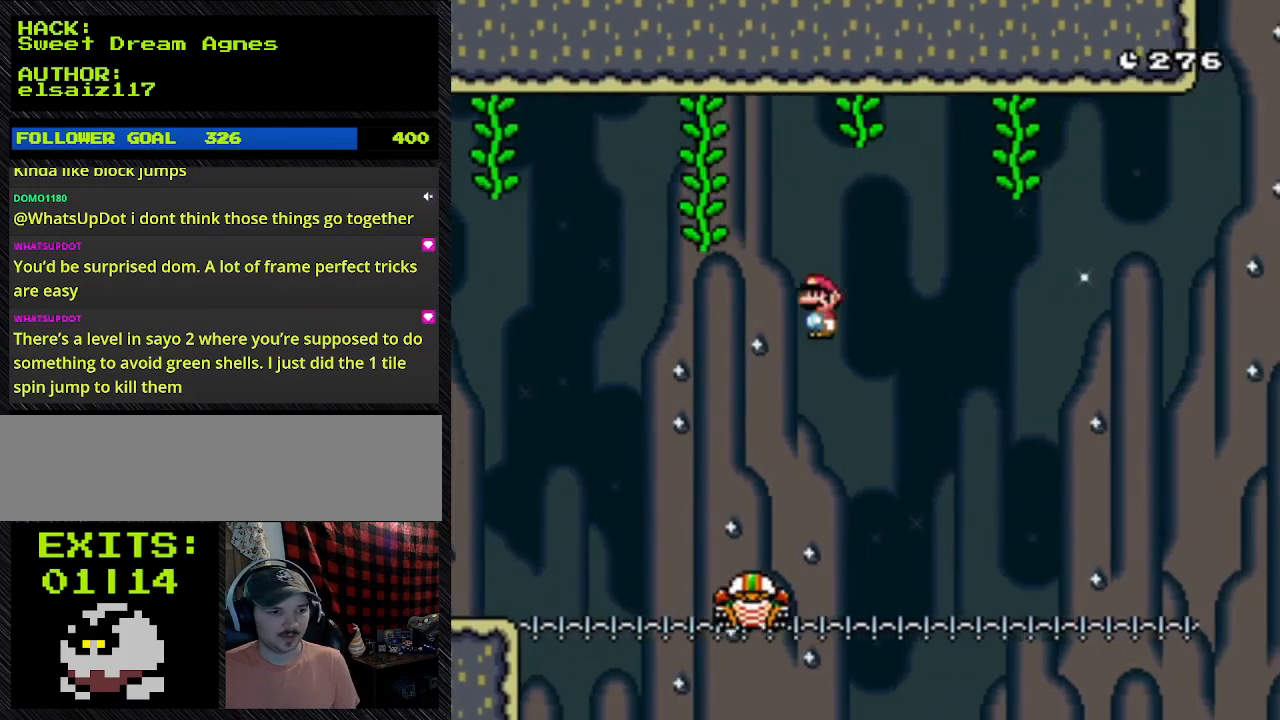
{"dt_ms": 500, "buttons": ["A", "Y", "DPAD_RIGHT"], "events": []}
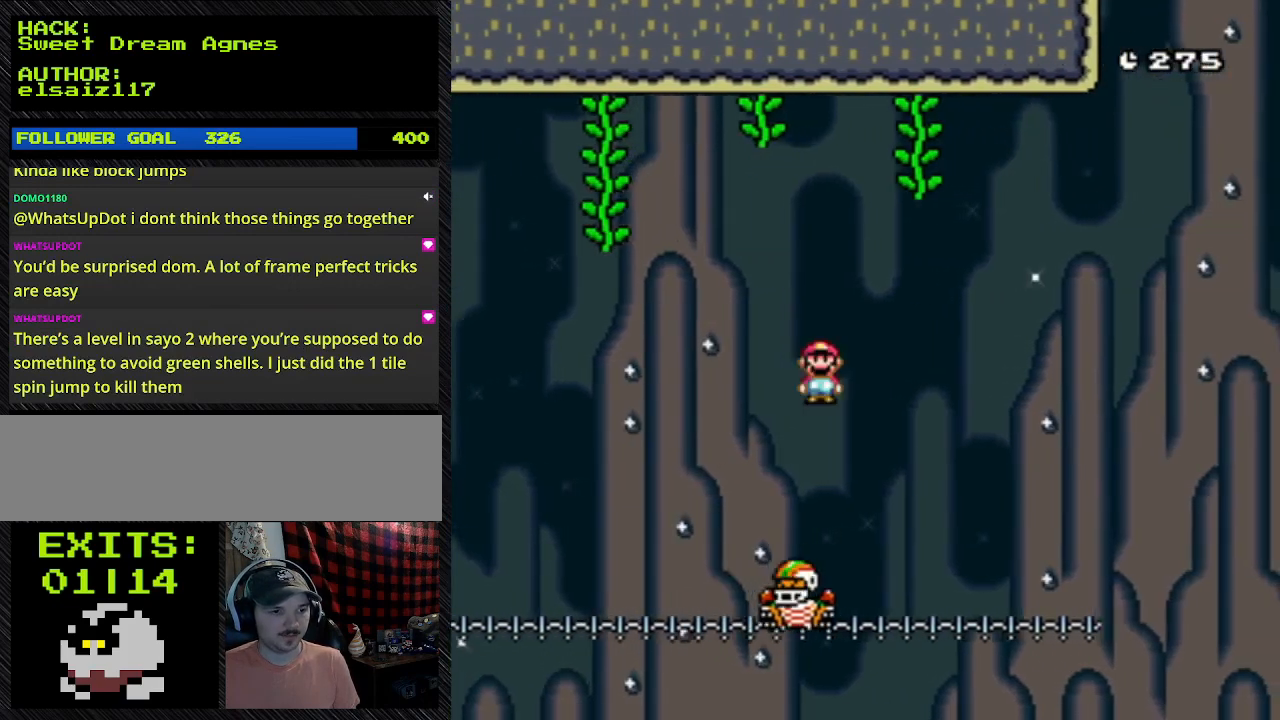
{"dt_ms": 500, "buttons": ["A", "Y", "DPAD_RIGHT"], "events": []}
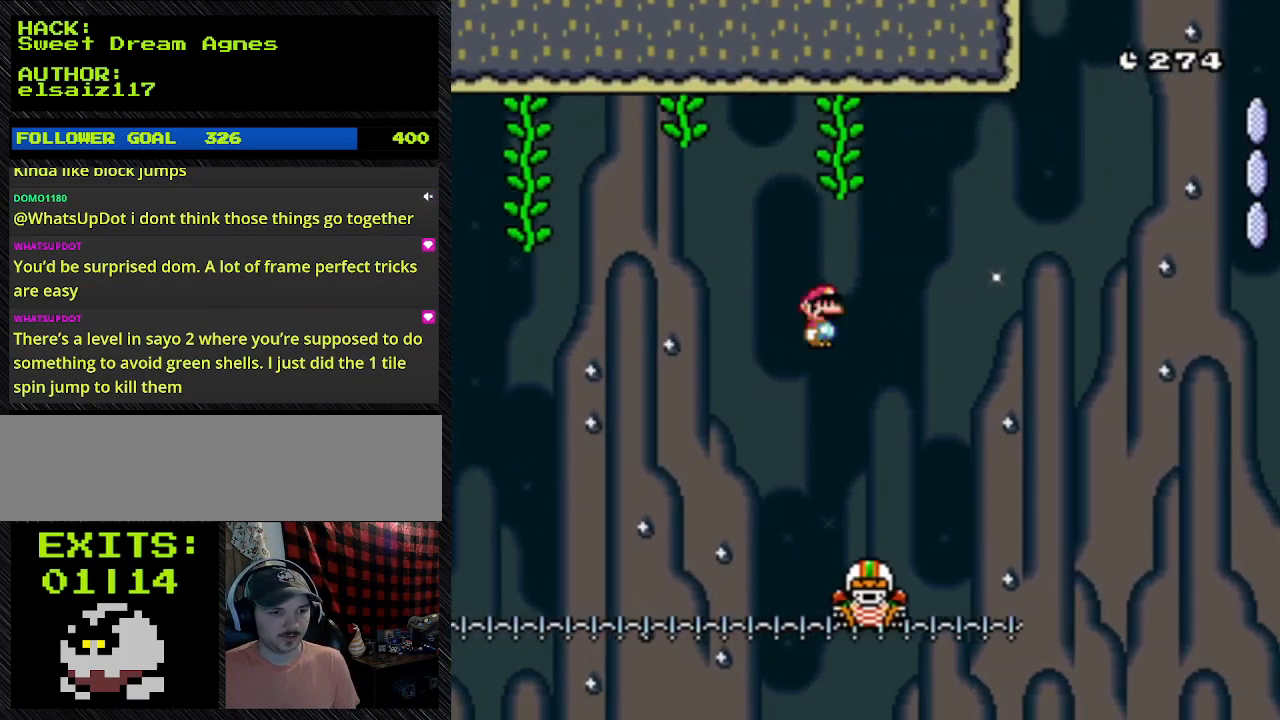
{"dt_ms": 500, "buttons": ["A", "Y", "DPAD_RIGHT"], "events": []}
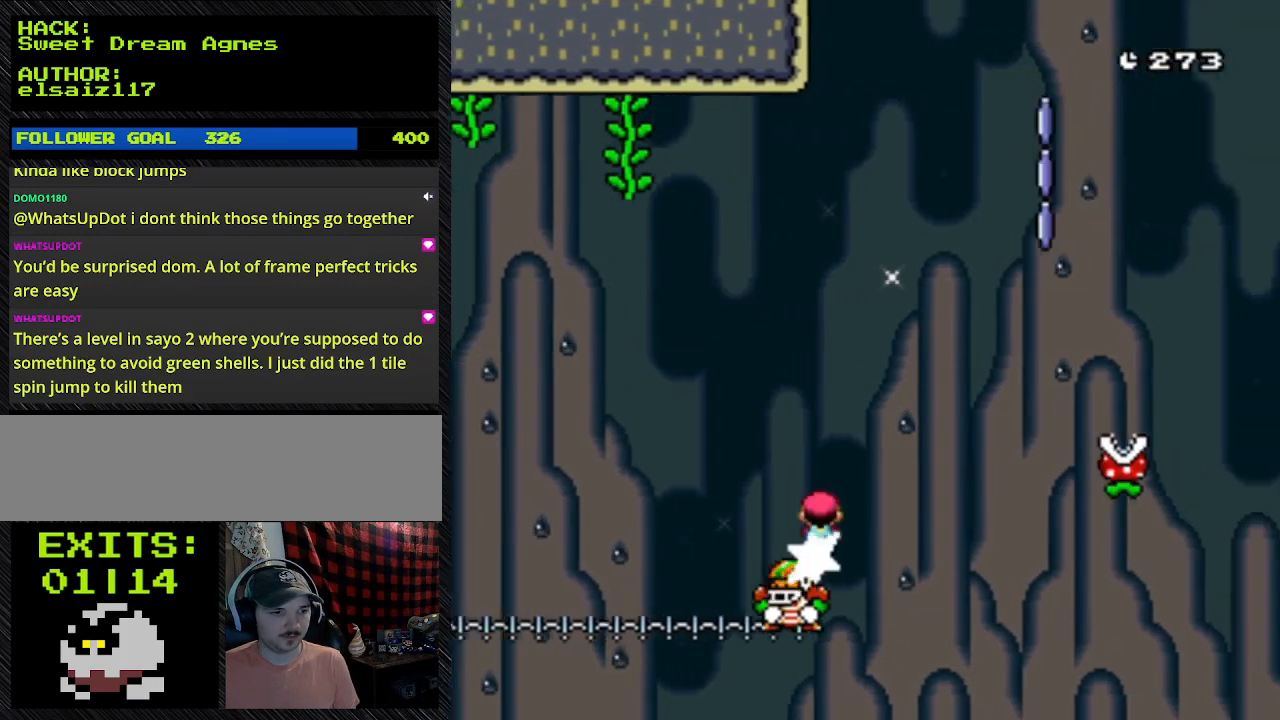
{"dt_ms": 500, "buttons": ["A", "Y", "DPAD_RIGHT"], "events": []}
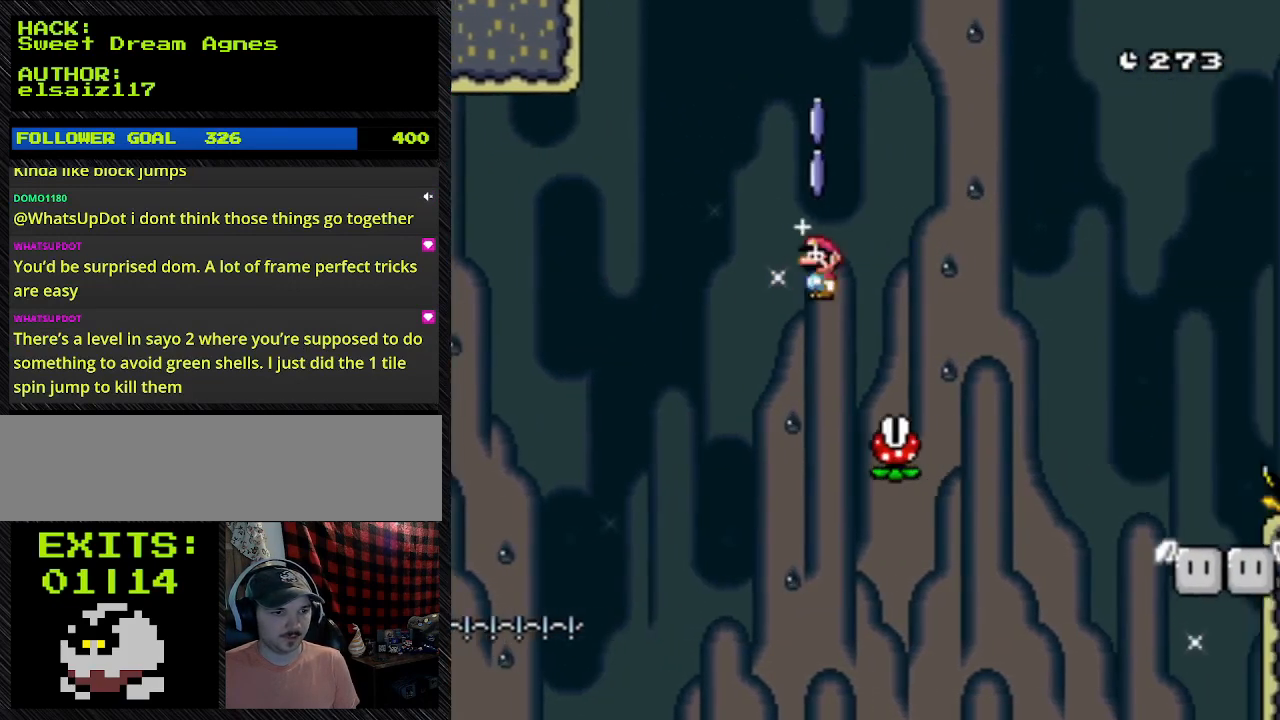
{"dt_ms": 500, "buttons": ["A", "Y", "DPAD_RIGHT"], "events": []}
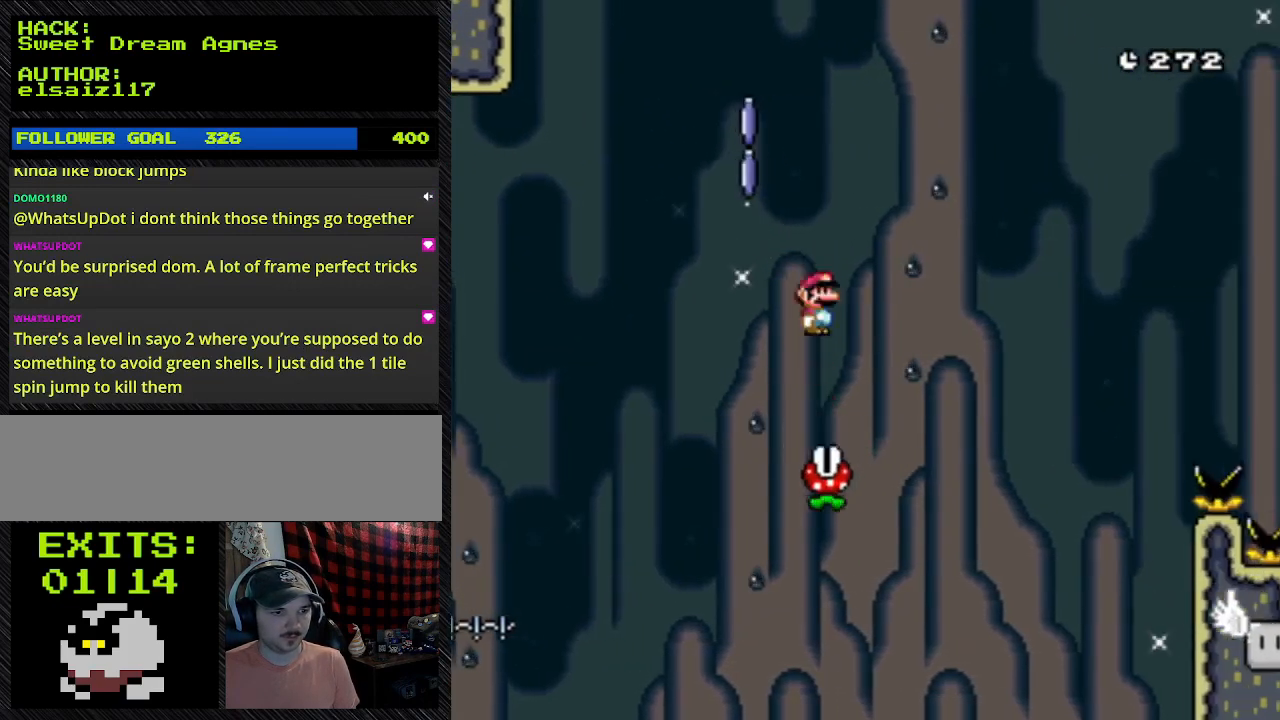
{"dt_ms": 500, "buttons": ["A", "Y"], "events": [[467, "DPAD_RIGHT", "up"]]}
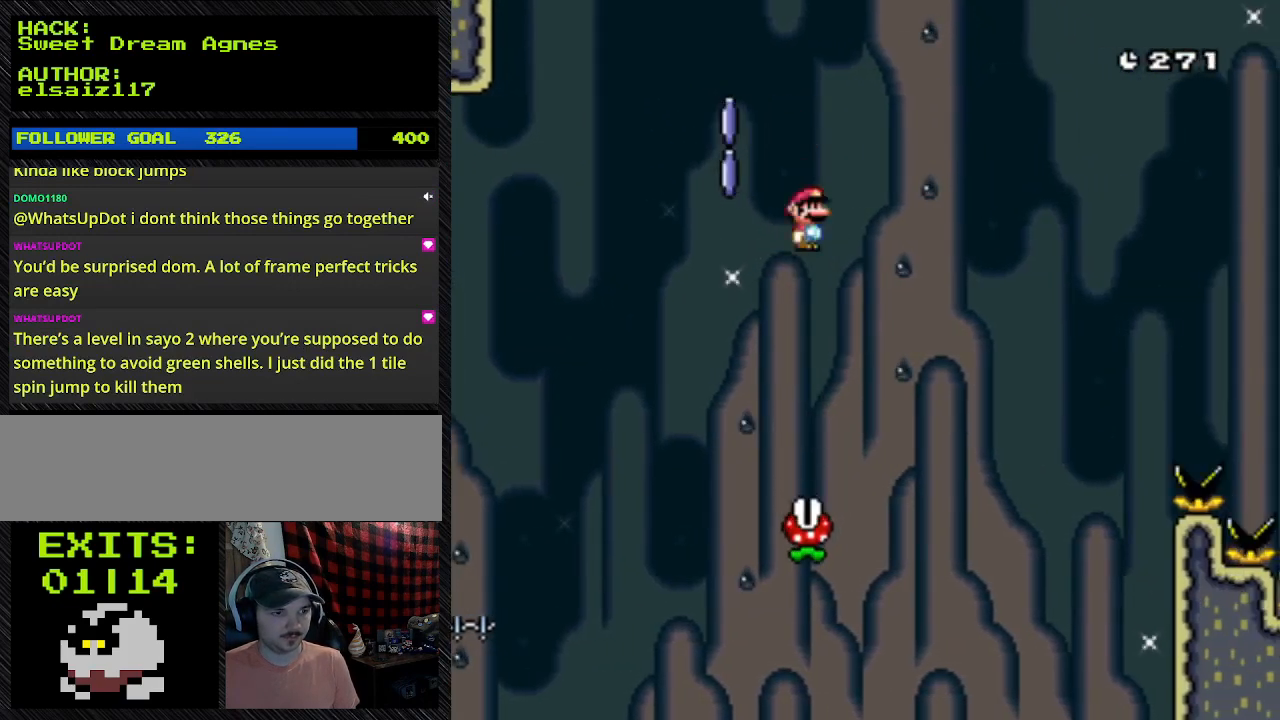
{"dt_ms": 1000, "buttons": ["A", "Y", "DPAD_RIGHT"]}
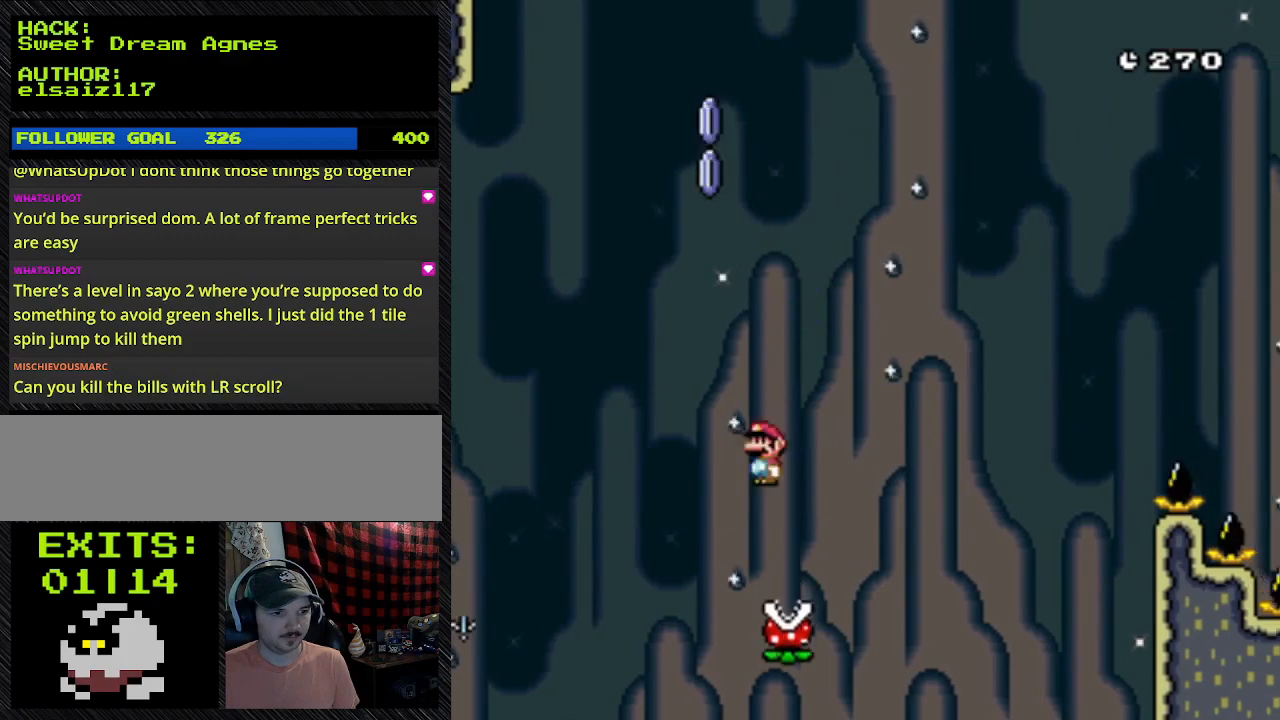
{"dt_ms": 500, "buttons": ["A", "Y", "DPAD_RIGHT"], "events": []}
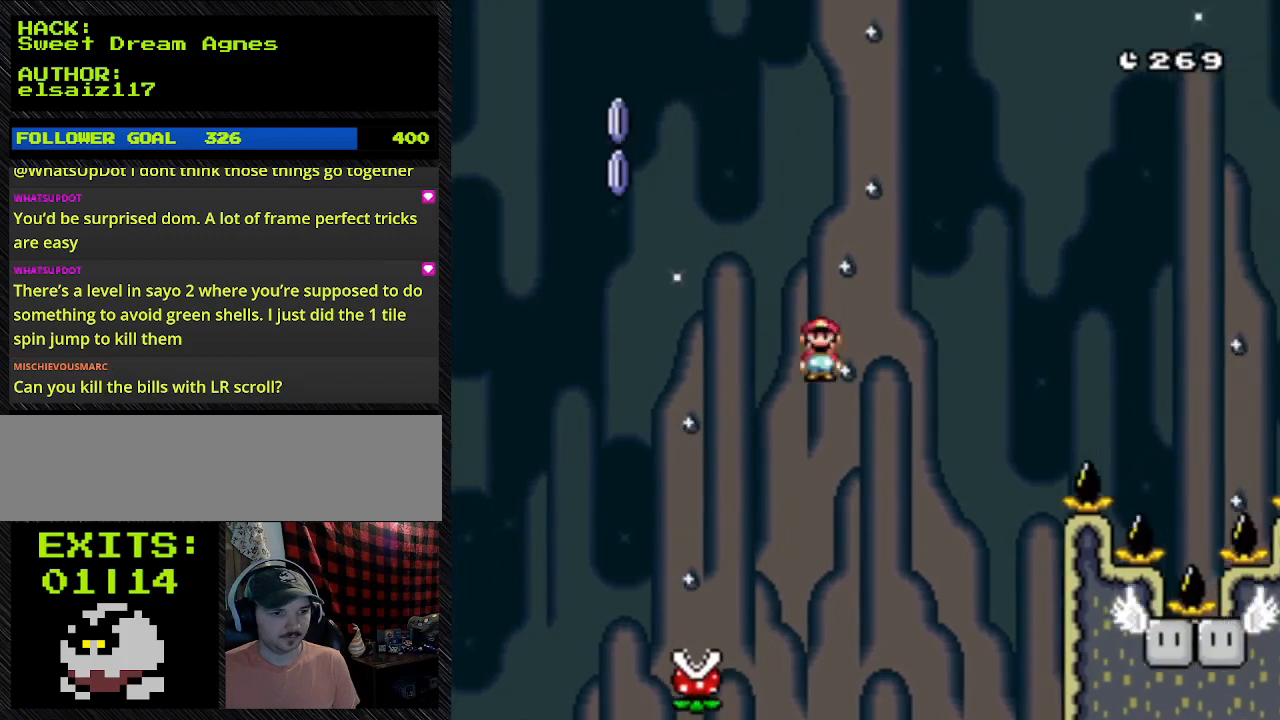
{"dt_ms": 500, "buttons": ["A", "Y", "DPAD_RIGHT"], "events": []}
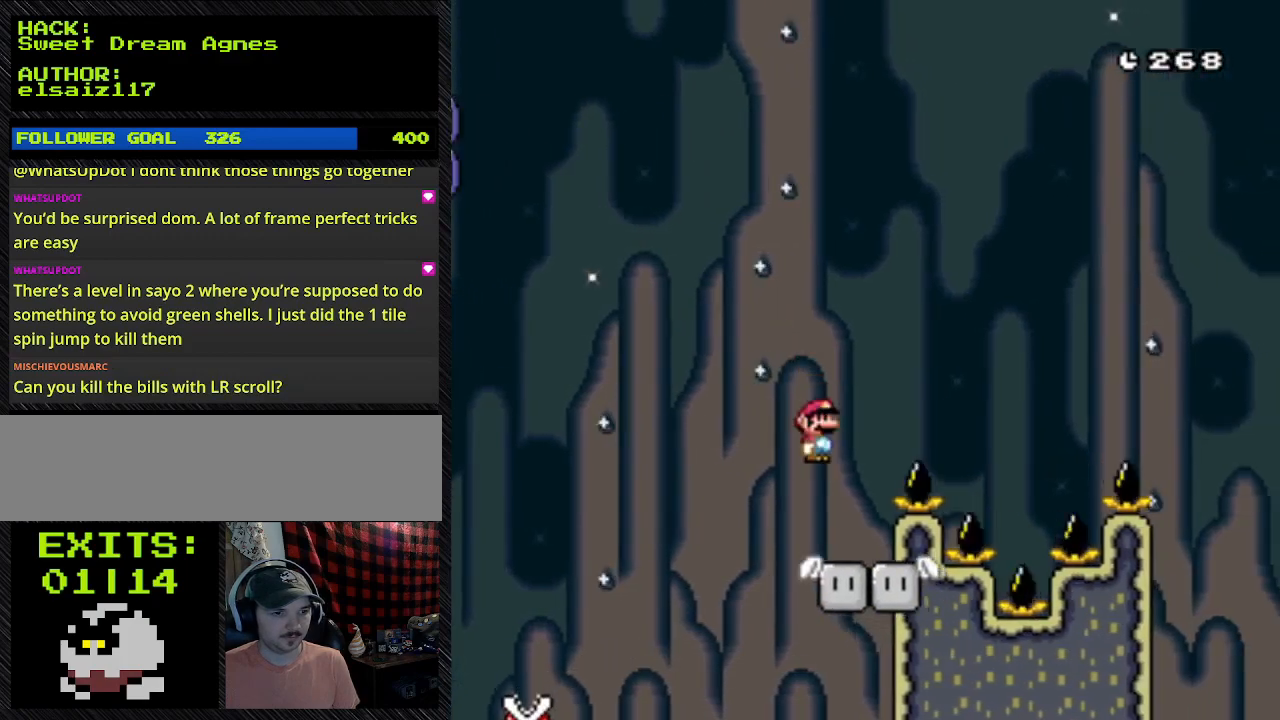
{"dt_ms": 1000, "buttons": ["Y"]}
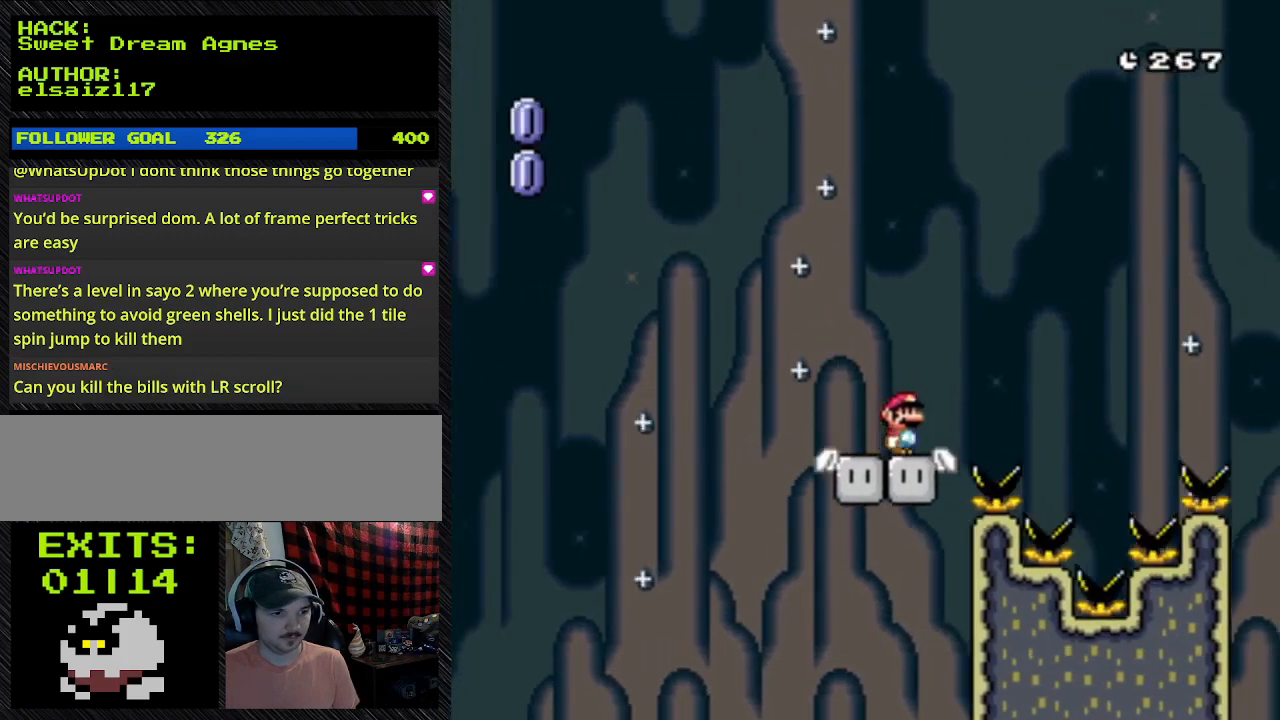
{"dt_ms": 500, "buttons": ["Y", "DPAD_RIGHT"], "events": [[100, "DPAD_RIGHT", "down"]]}
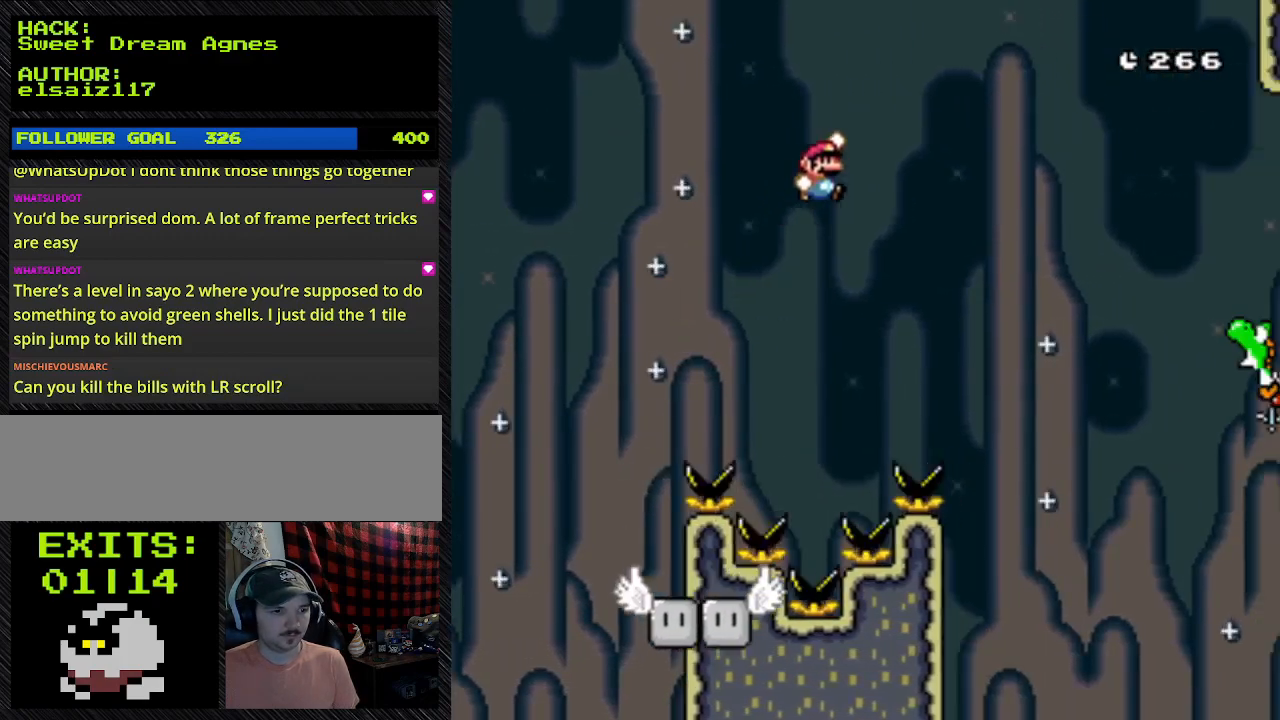
{"dt_ms": 500, "buttons": ["B", "Y", "DPAD_RIGHT"], "events": [[133, "B", "down"]]}
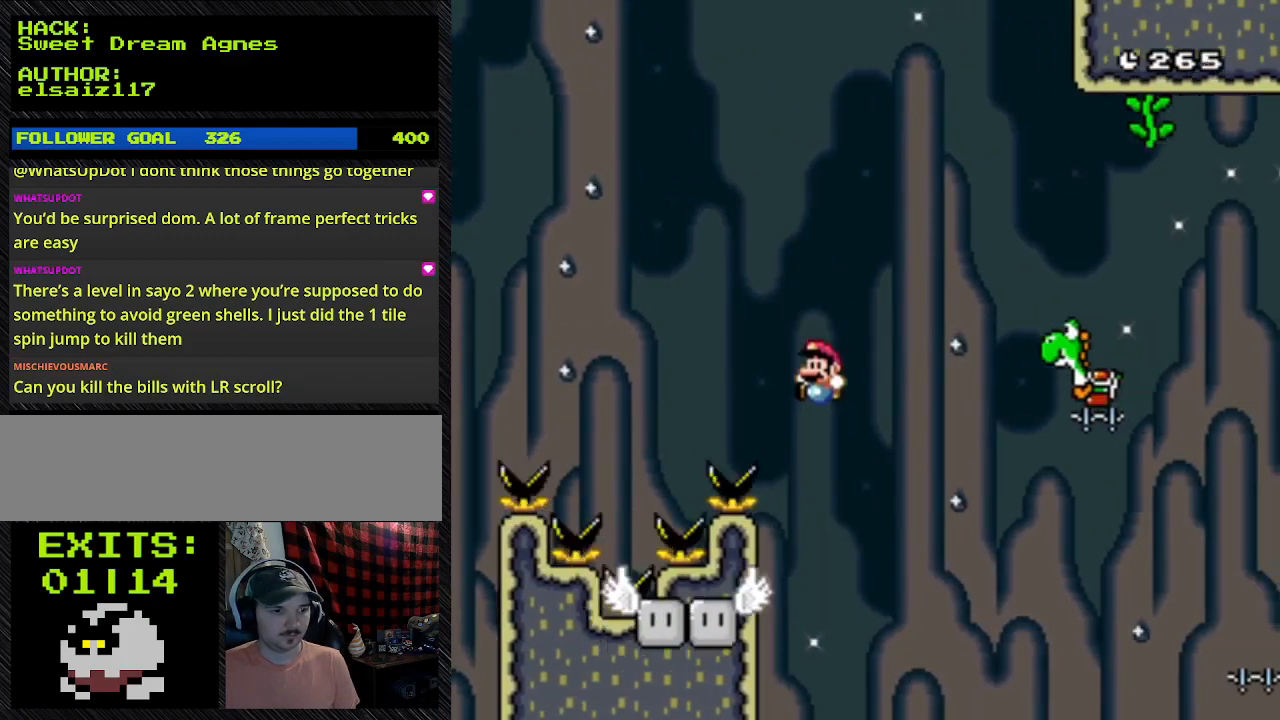
{"dt_ms": 500, "buttons": ["B", "Y", "DPAD_LEFT"], "events": [[300, "DPAD_LEFT", "down"], [300, "DPAD_RIGHT", "up"]]}
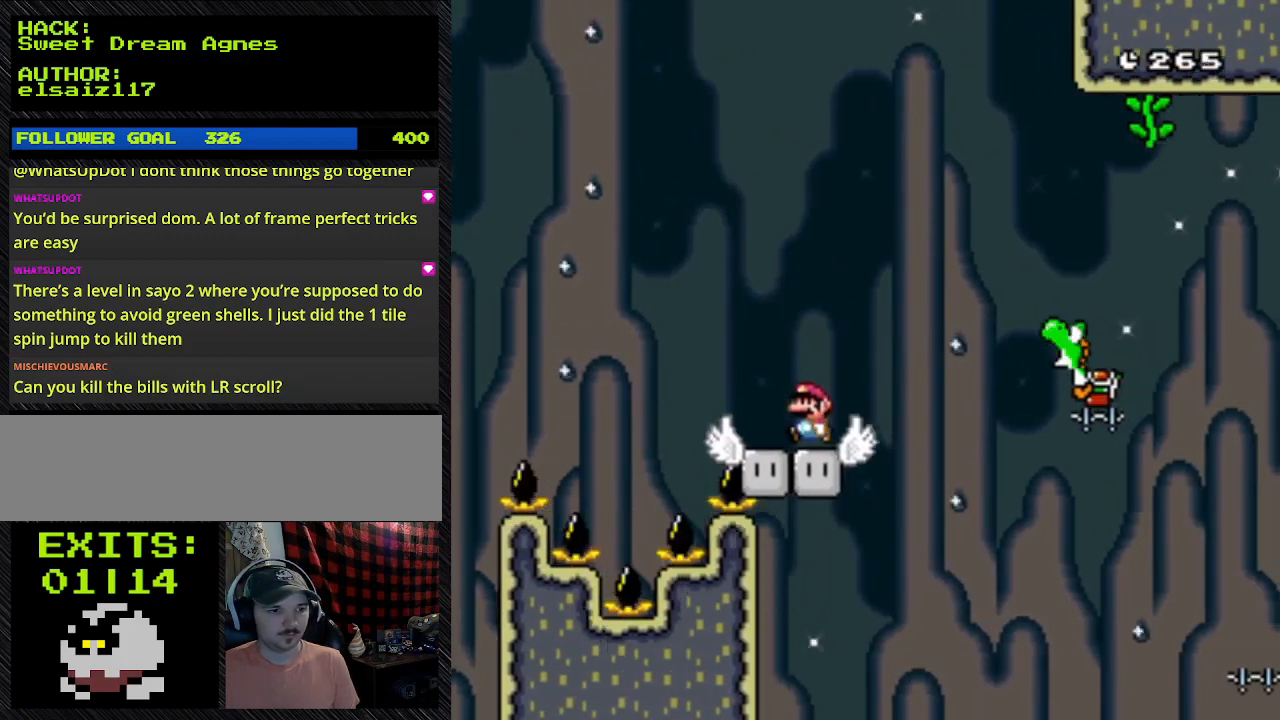
{"dt_ms": 500, "buttons": ["B", "Y"], "events": [[333, "DPAD_LEFT", "up"]]}
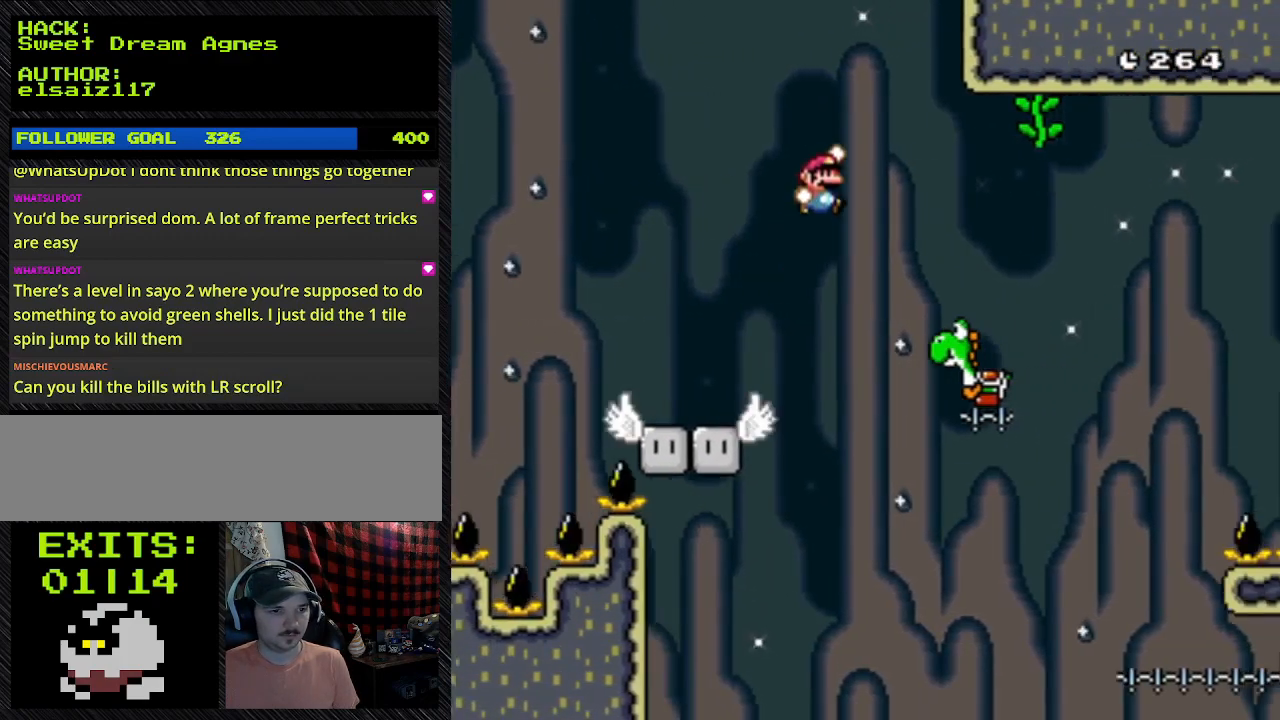
{"dt_ms": 500, "buttons": ["B", "Y", "DPAD_RIGHT"], "events": [[467, "DPAD_RIGHT", "down"]]}
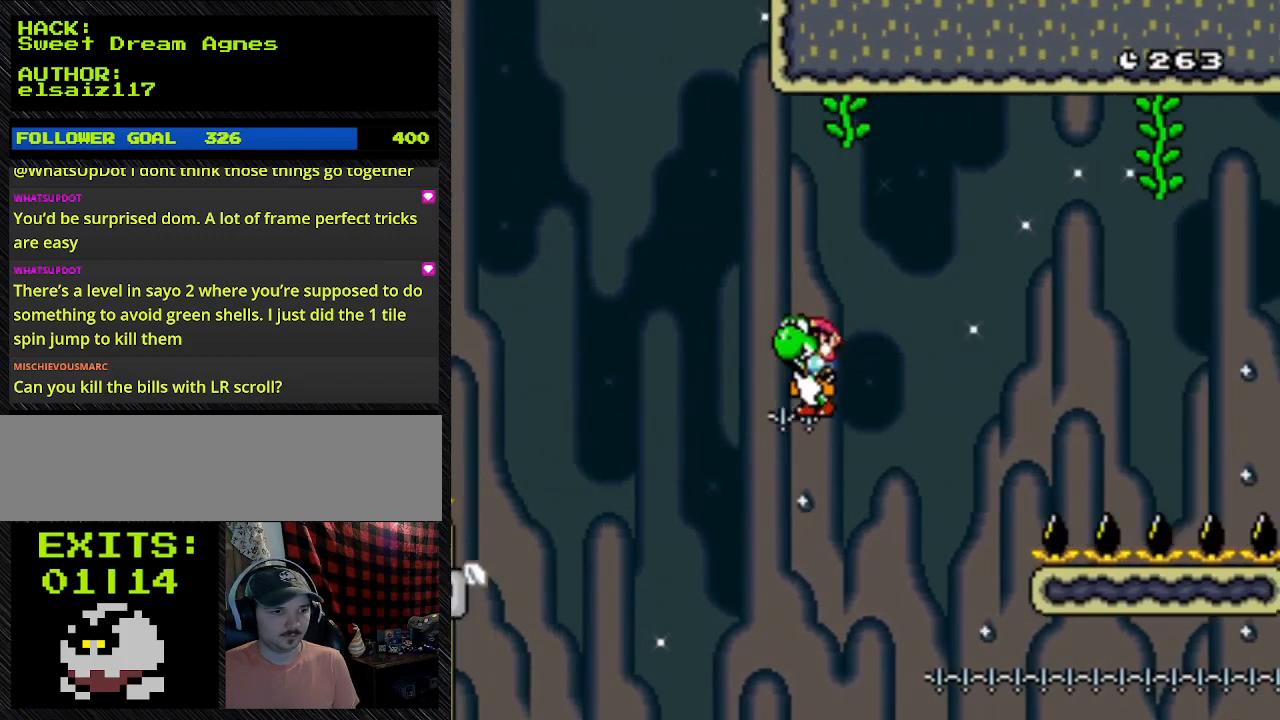
{"dt_ms": 500, "buttons": ["Y", "DPAD_RIGHT"], "events": [[433, "B", "up"]]}
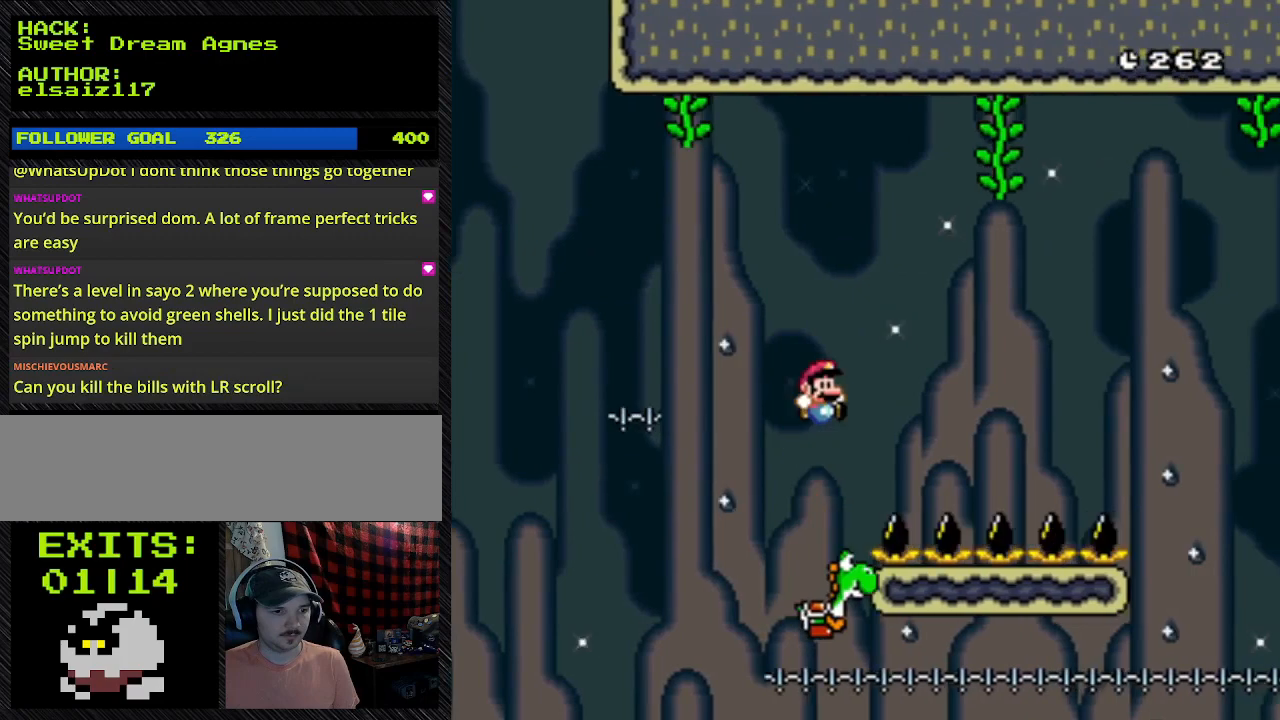
{"dt_ms": 500, "buttons": ["Y", "DPAD_RIGHT"], "events": []}
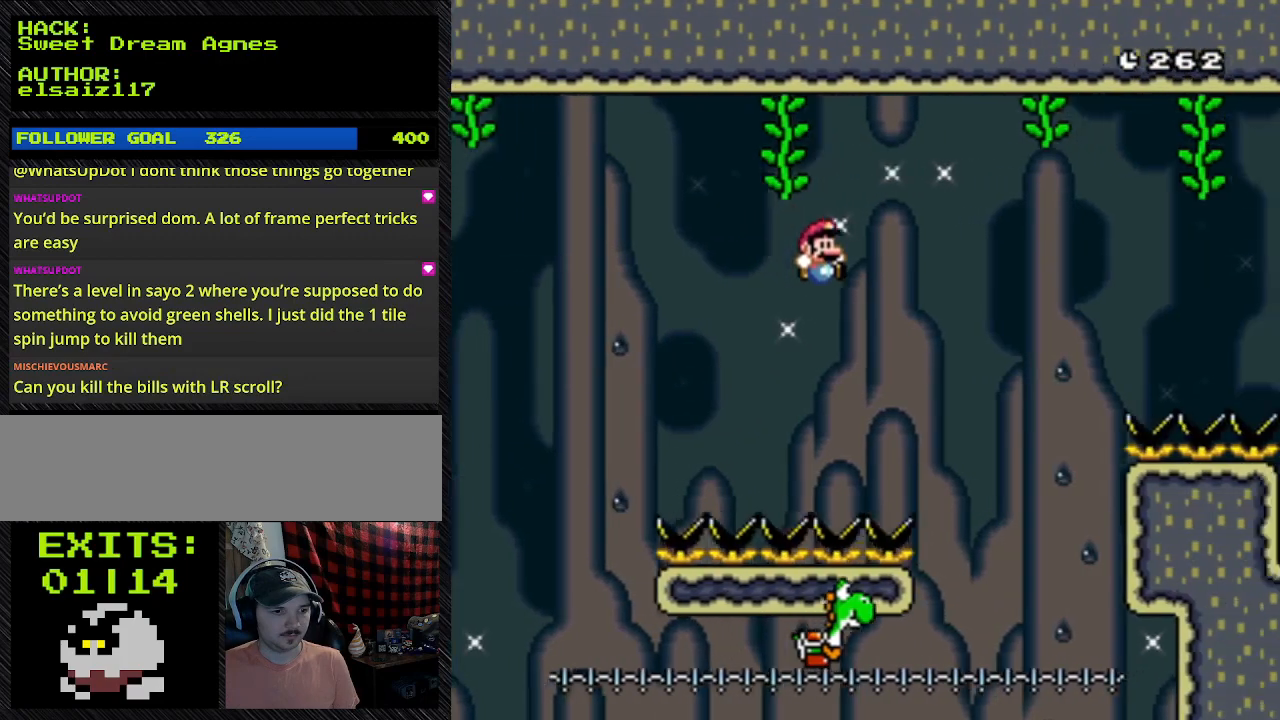
{"dt_ms": 500, "buttons": ["A", "B", "Y", "DPAD_RIGHT"], "events": [[33, "A", "down"], [33, "B", "down"]]}